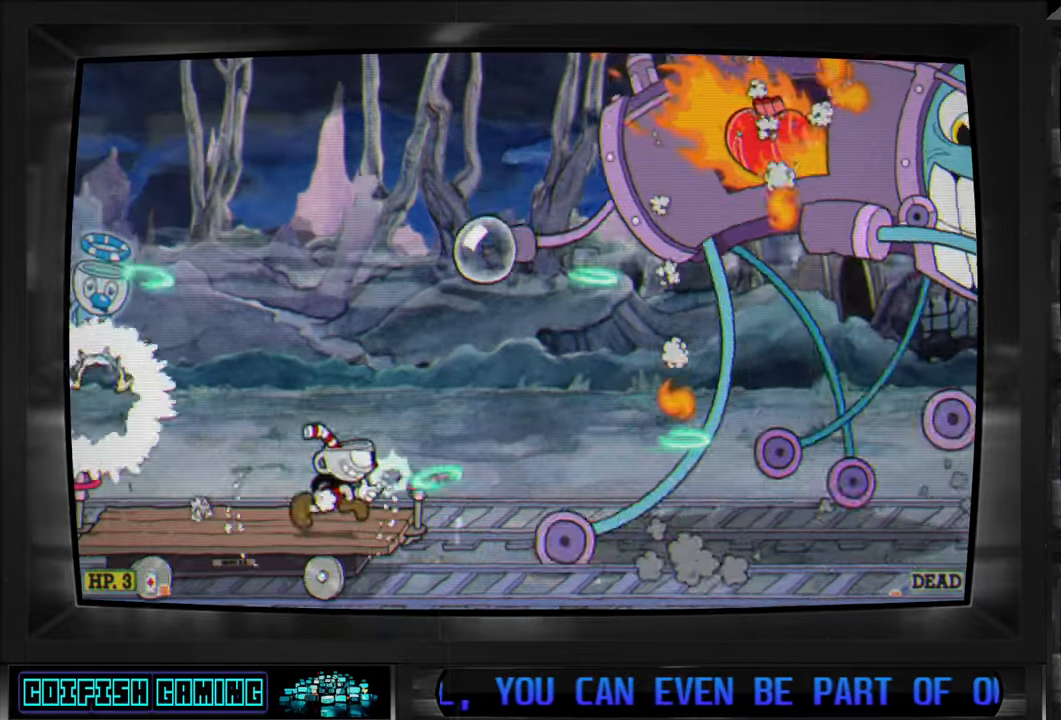
Gameplay with a controller (Xbox layout); each line is a JSON object with the inputs held at the frame after it (dt_ms = milliseconds from this image to that frame). "events" lists button and stick changes between this image and that frame as [ms after this image, input, new state], when the widget could be followed in between.
{"dt_ms": 1000, "buttons": ["X", "DPAD_RIGHT"], "left_stick": "center", "right_stick": "center"}
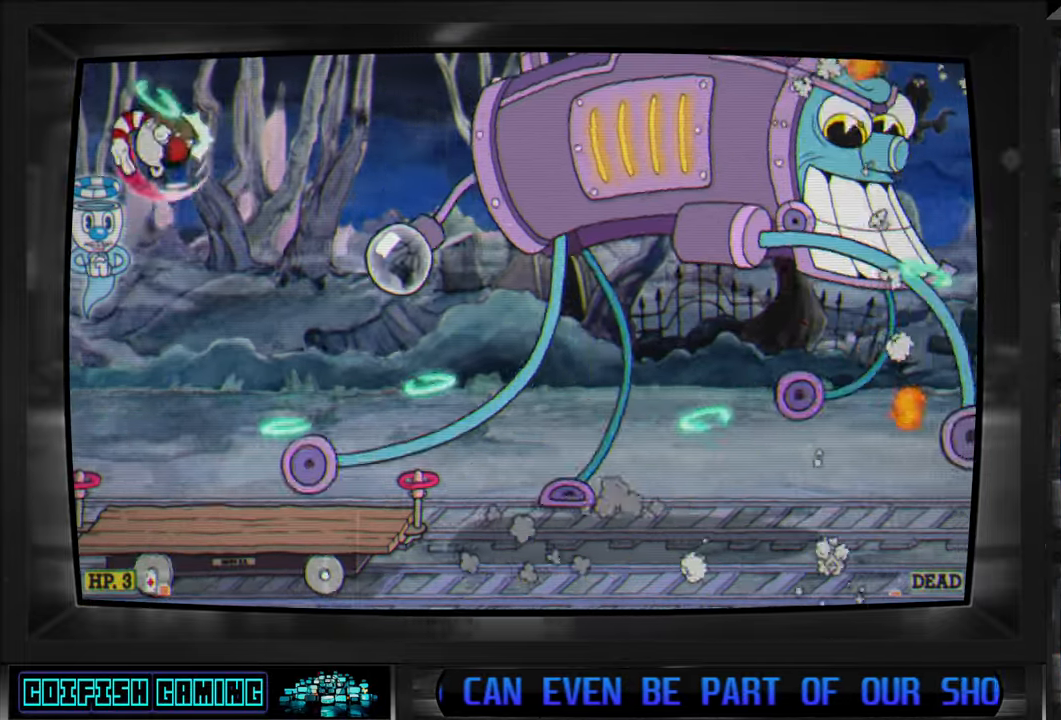
{"dt_ms": 500, "buttons": ["X"], "left_stick": "center", "right_stick": "center", "events": [[117, "DPAD_RIGHT", "up"], [267, "DPAD_DOWN", "down"], [267, "DPAD_RIGHT", "down"], [317, "DPAD_DOWN", "up"], [383, "DPAD_RIGHT", "up"]]}
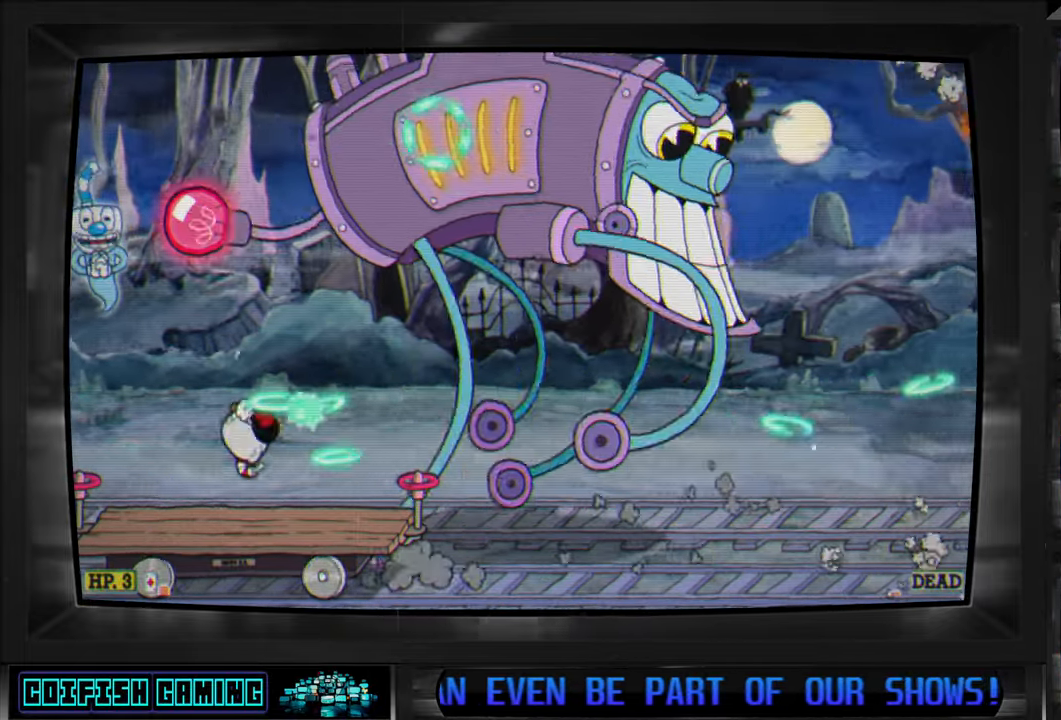
{"dt_ms": 500, "buttons": ["X"], "left_stick": "center", "right_stick": "center", "events": []}
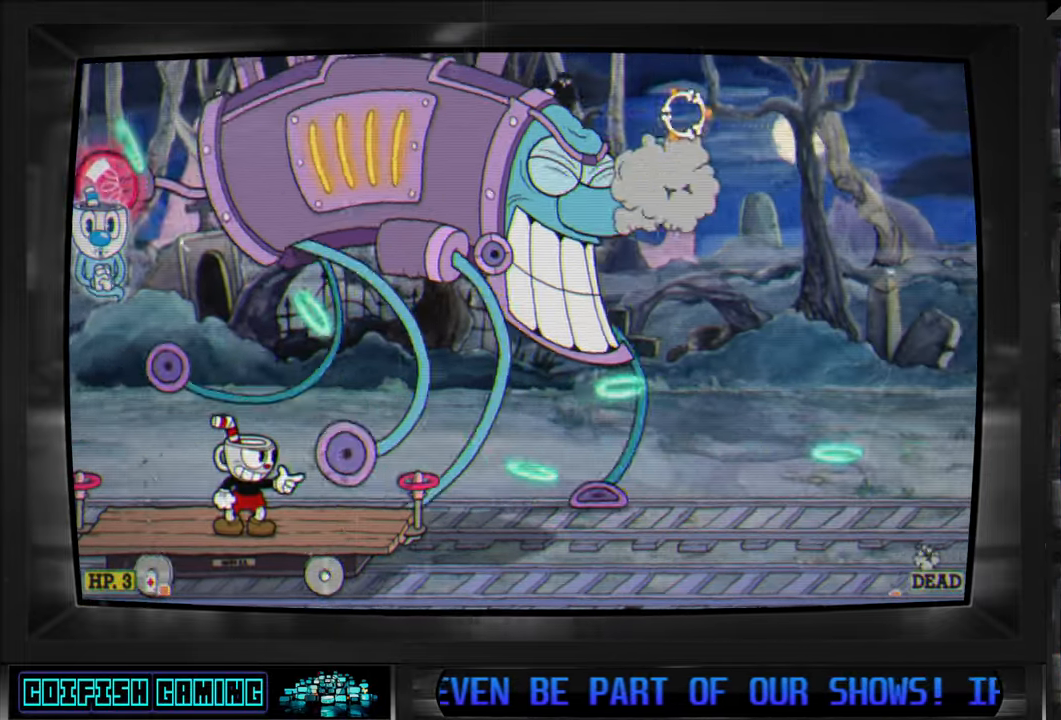
{"dt_ms": 500, "buttons": ["X"], "left_stick": "center", "right_stick": "center", "events": [[117, "L1", "down"], [217, "L1", "up"], [333, "DPAD_LEFT", "down"], [367, "DPAD_LEFT", "up"], [383, "DPAD_LEFT", "down"], [400, "DPAD_LEFT", "up"], [433, "DPAD_UP", "down"], [450, "DPAD_UP", "up"]]}
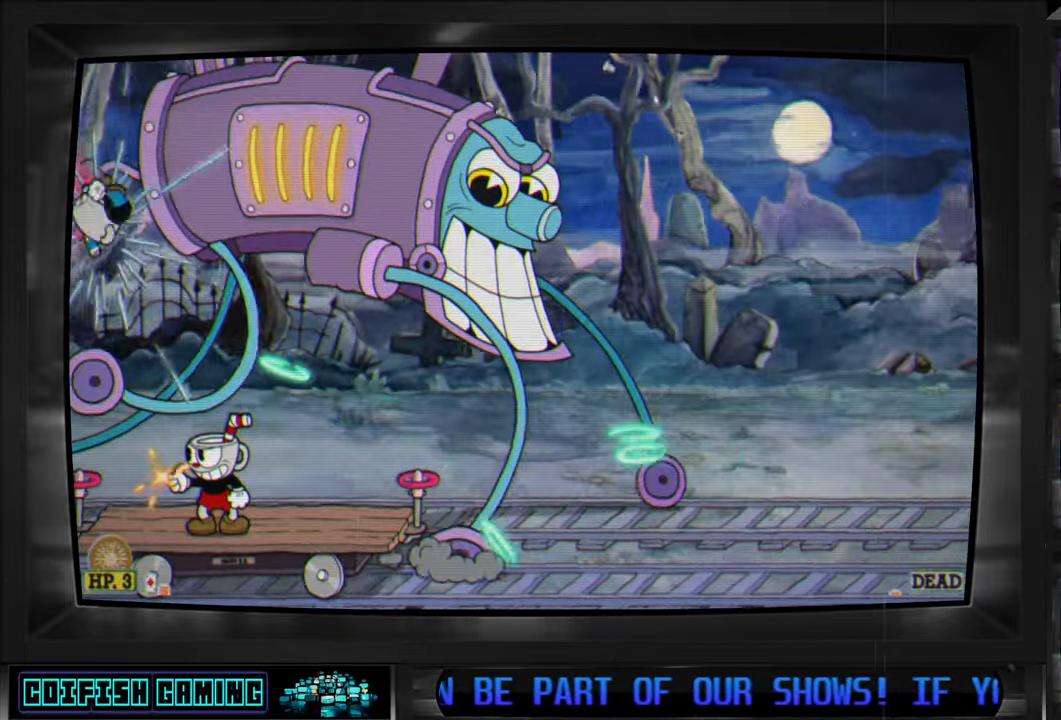
{"dt_ms": 500, "buttons": ["X", "DPAD_UP"], "left_stick": "center", "right_stick": "center", "events": [[433, "DPAD_UP", "down"]]}
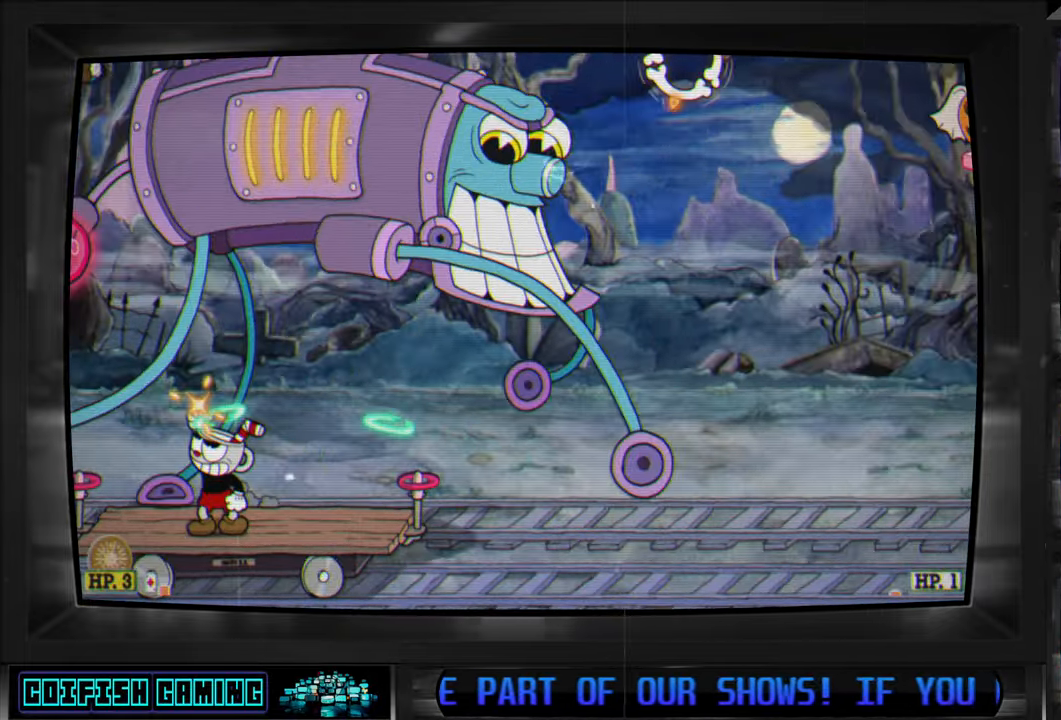
{"dt_ms": 500, "buttons": ["X"], "left_stick": "center", "right_stick": "center", "events": [[67, "DPAD_RIGHT", "down"], [133, "DPAD_UP", "up"], [150, "DPAD_RIGHT", "up"], [333, "DPAD_RIGHT", "down"], [400, "DPAD_RIGHT", "up"]]}
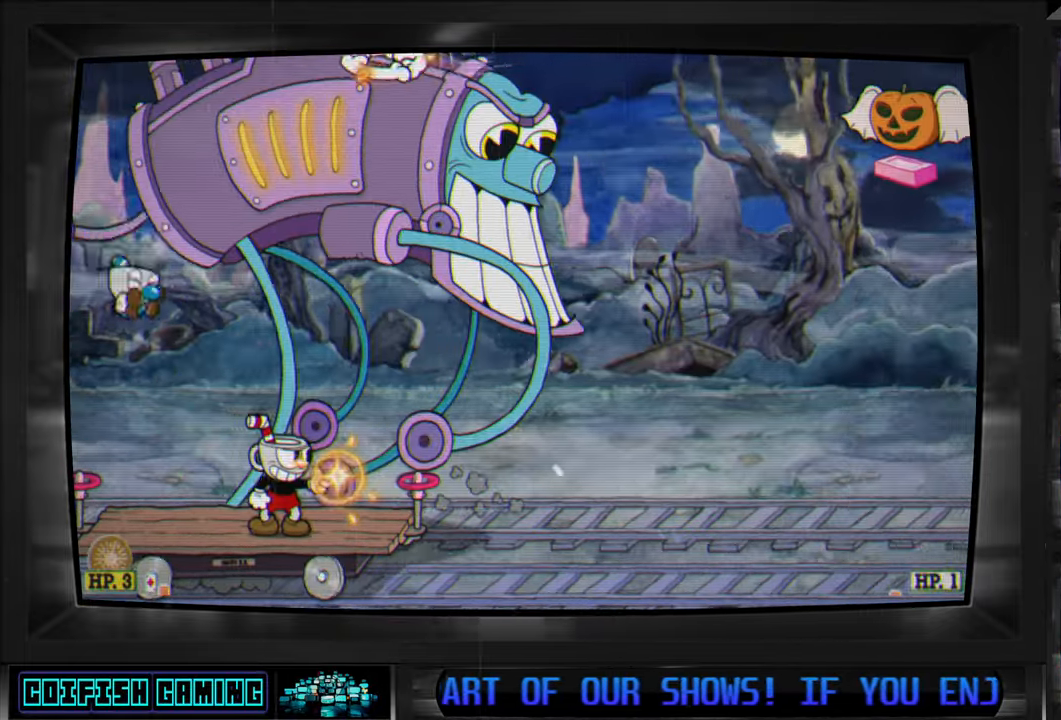
{"dt_ms": 500, "buttons": ["X"], "left_stick": "center", "right_stick": "center", "events": [[167, "DPAD_LEFT", "down"], [200, "DPAD_UP", "down"], [283, "DPAD_LEFT", "up"], [300, "DPAD_RIGHT", "down"], [333, "DPAD_UP", "up"], [350, "DPAD_RIGHT", "up"]]}
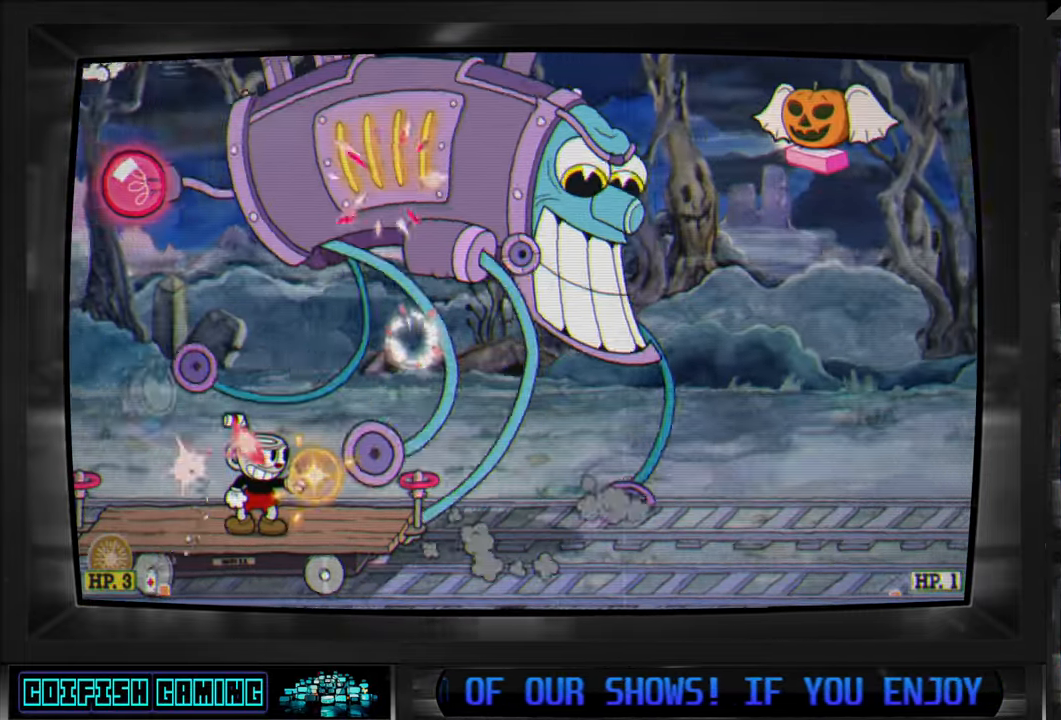
{"dt_ms": 500, "buttons": ["X"], "left_stick": "center", "right_stick": "center", "events": [[50, "A", "down"], [233, "A", "up"], [317, "A", "down"], [367, "DPAD_LEFT", "down"], [383, "DPAD_UP", "down"], [467, "A", "up"], [483, "DPAD_LEFT", "up"], [500, "DPAD_UP", "up"]]}
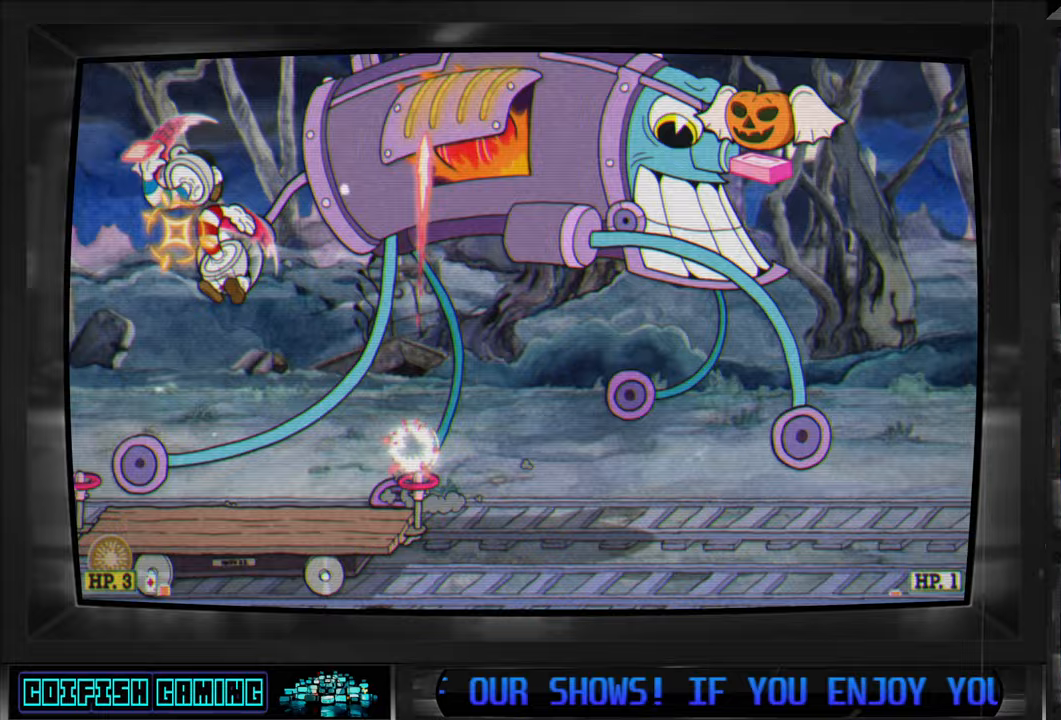
{"dt_ms": 500, "buttons": ["X"], "left_stick": "center", "right_stick": "center", "events": [[167, "DPAD_RIGHT", "down"], [383, "DPAD_RIGHT", "up"]]}
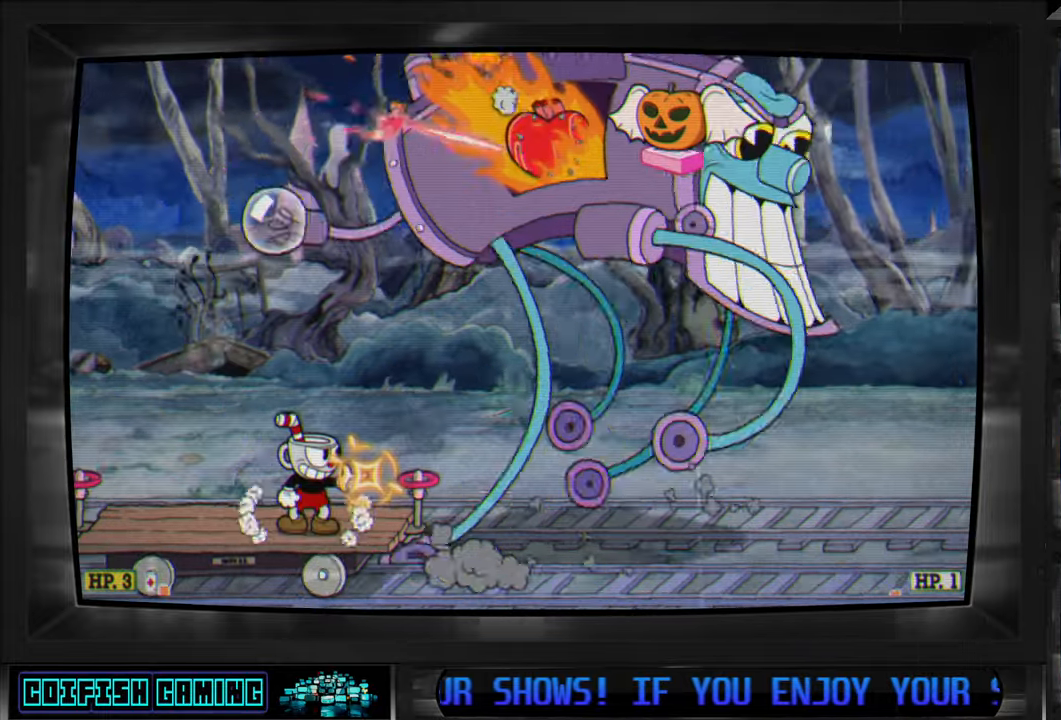
{"dt_ms": 500, "buttons": ["X", "DPAD_UP", "DPAD_RIGHT"], "left_stick": "center", "right_stick": "center", "events": [[167, "DPAD_LEFT", "down"], [200, "DPAD_UP", "down"], [283, "DPAD_LEFT", "up"], [300, "DPAD_RIGHT", "down"], [417, "X", "up"], [483, "X", "down"]]}
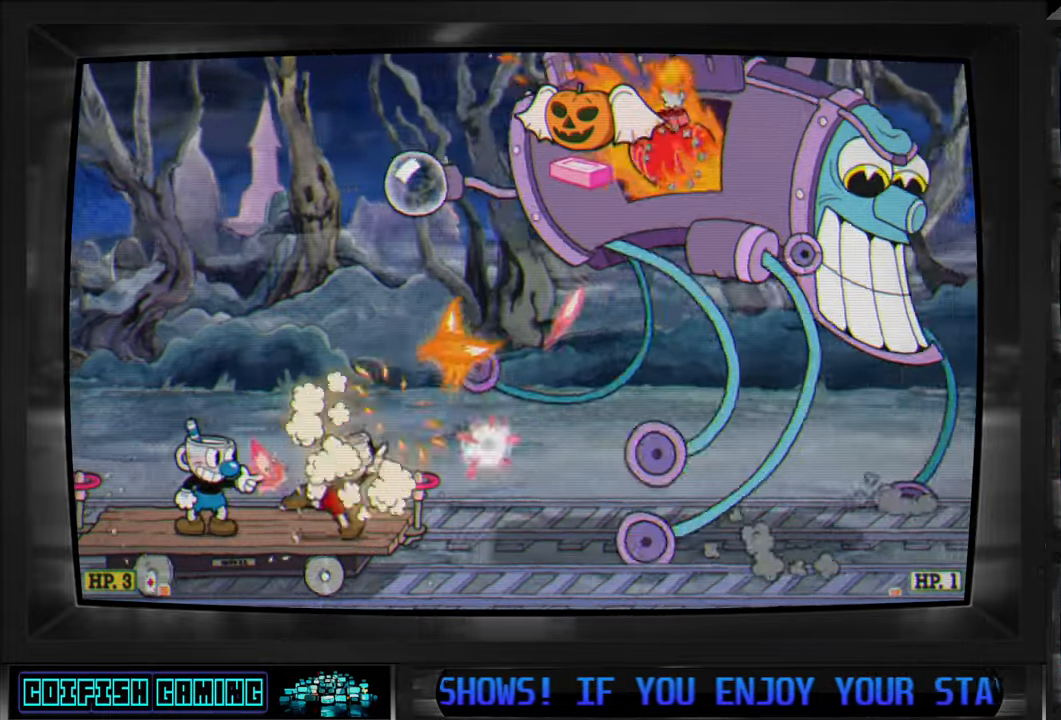
{"dt_ms": 500, "buttons": ["X", "DPAD_LEFT"], "left_stick": "center", "right_stick": "center", "events": [[67, "DPAD_RIGHT", "up"], [167, "DPAD_UP", "up"], [300, "DPAD_LEFT", "down"]]}
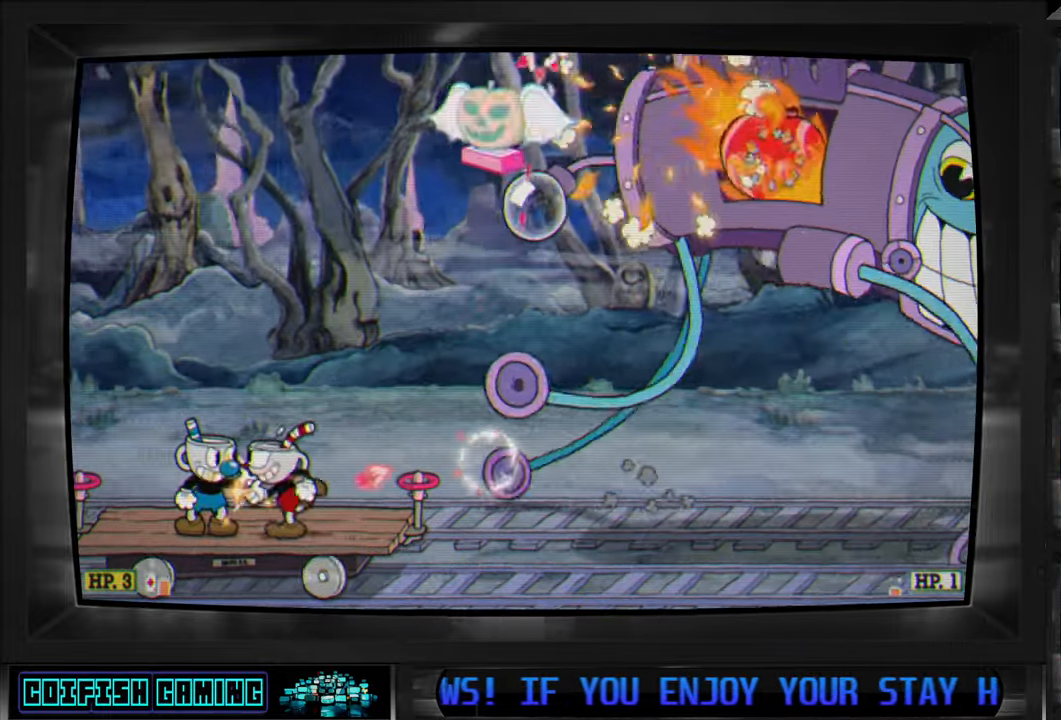
{"dt_ms": 500, "buttons": ["X"], "left_stick": "center", "right_stick": "center", "events": [[200, "DPAD_LEFT", "up"], [267, "DPAD_RIGHT", "down"], [383, "DPAD_RIGHT", "up"]]}
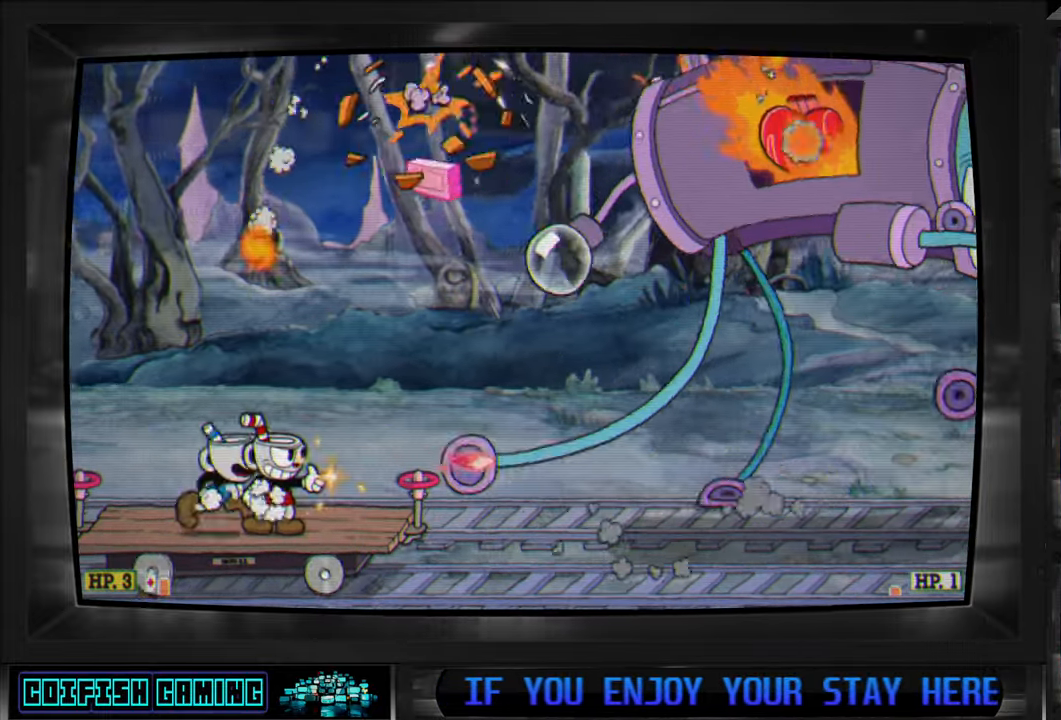
{"dt_ms": 500, "buttons": ["X", "DPAD_RIGHT"], "left_stick": "center", "right_stick": "center", "events": [[150, "DPAD_RIGHT", "down"], [250, "A", "down"], [250, "DPAD_RIGHT", "up"], [367, "A", "up"], [433, "DPAD_DOWN", "down"], [433, "DPAD_RIGHT", "down"], [467, "DPAD_DOWN", "up"]]}
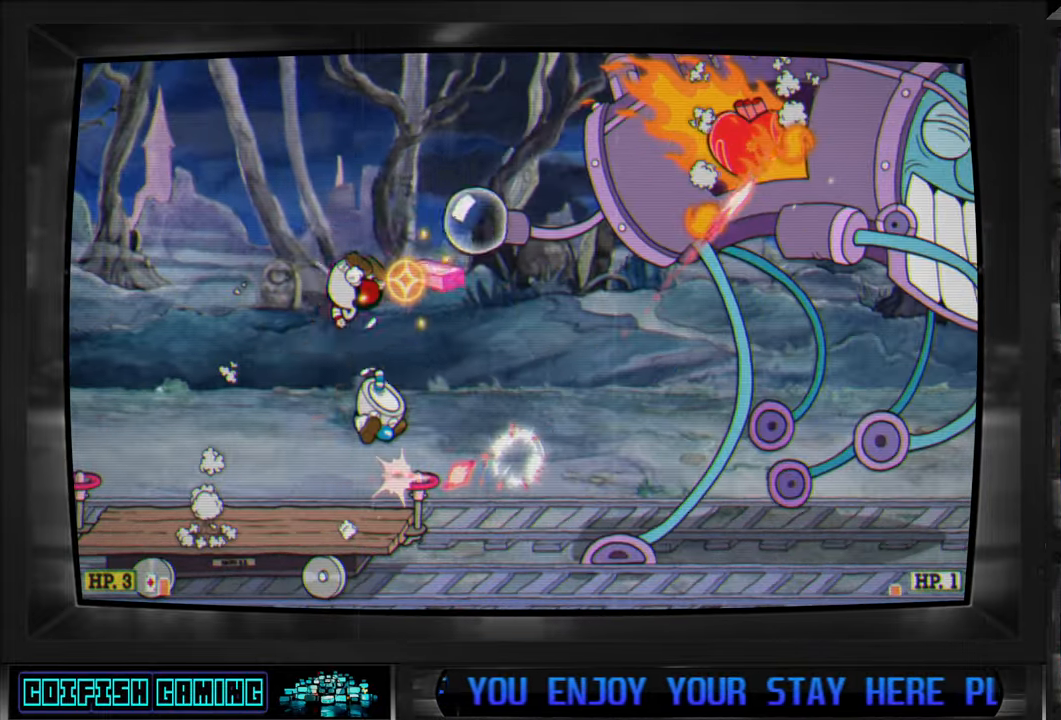
{"dt_ms": 500, "buttons": ["X", "DPAD_LEFT"], "left_stick": "center", "right_stick": "center", "events": [[17, "A", "down"], [100, "DPAD_RIGHT", "up"], [133, "A", "up"], [333, "DPAD_LEFT", "down"]]}
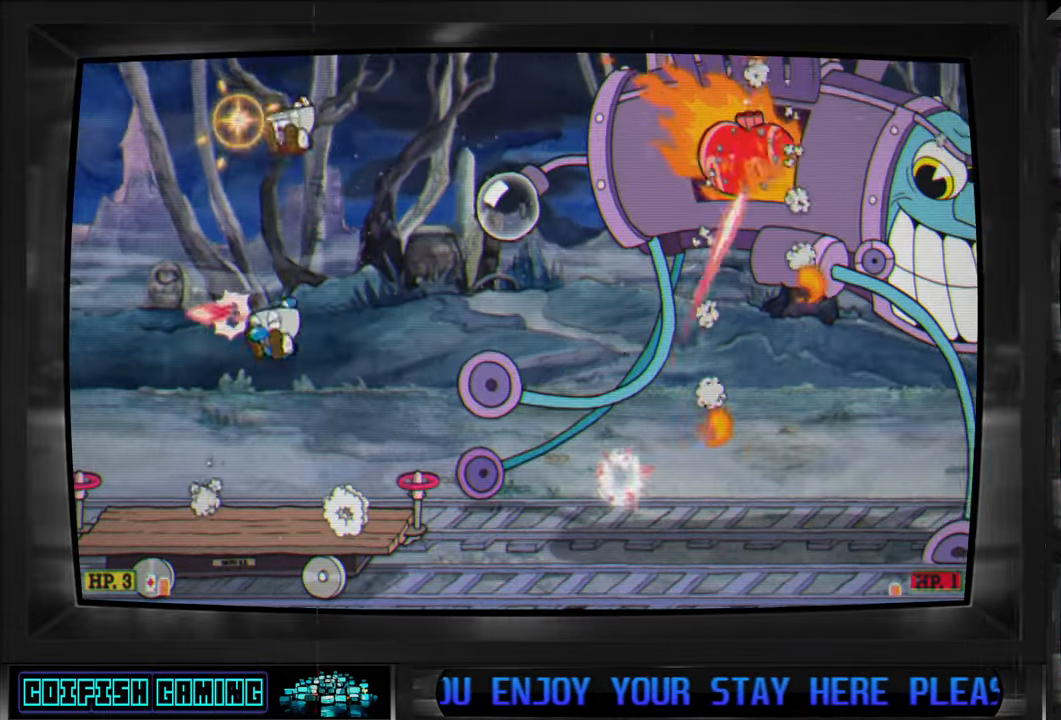
{"dt_ms": 500, "buttons": ["DPAD_UP", "DPAD_RIGHT"], "left_stick": "center", "right_stick": "center", "events": [[167, "DPAD_LEFT", "up"], [350, "DPAD_RIGHT", "down"], [433, "DPAD_UP", "down"], [467, "X", "up"]]}
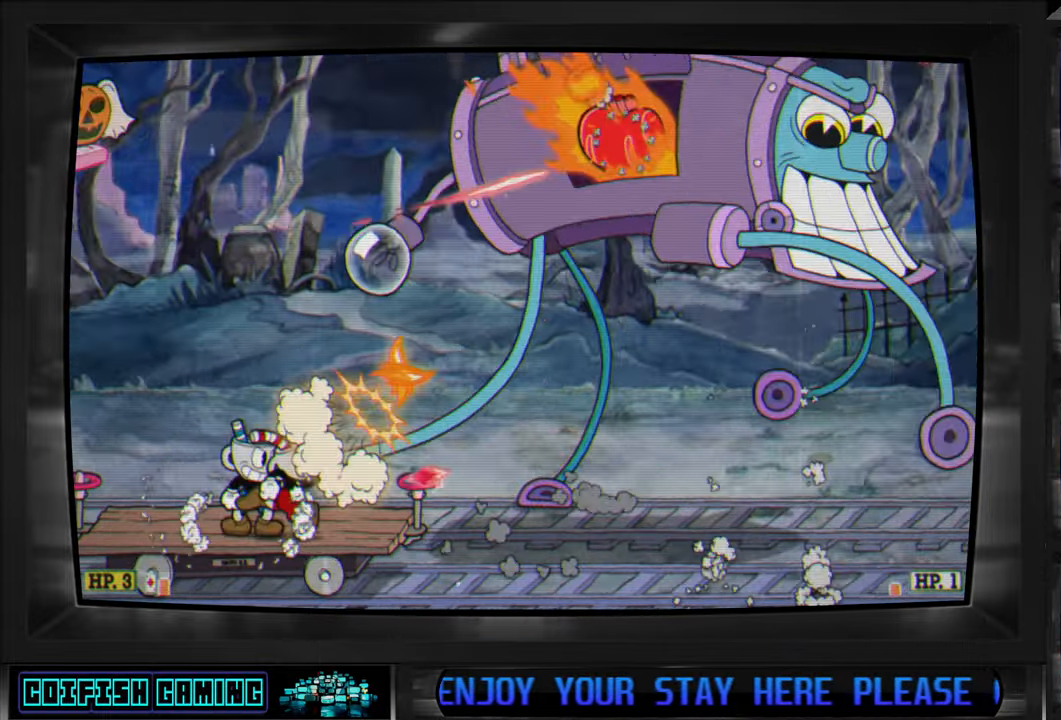
{"dt_ms": 500, "buttons": ["X"], "left_stick": "center", "right_stick": "center", "events": [[33, "X", "down"], [217, "DPAD_RIGHT", "up"], [283, "DPAD_LEFT", "down"], [333, "DPAD_UP", "up"], [450, "DPAD_LEFT", "up"]]}
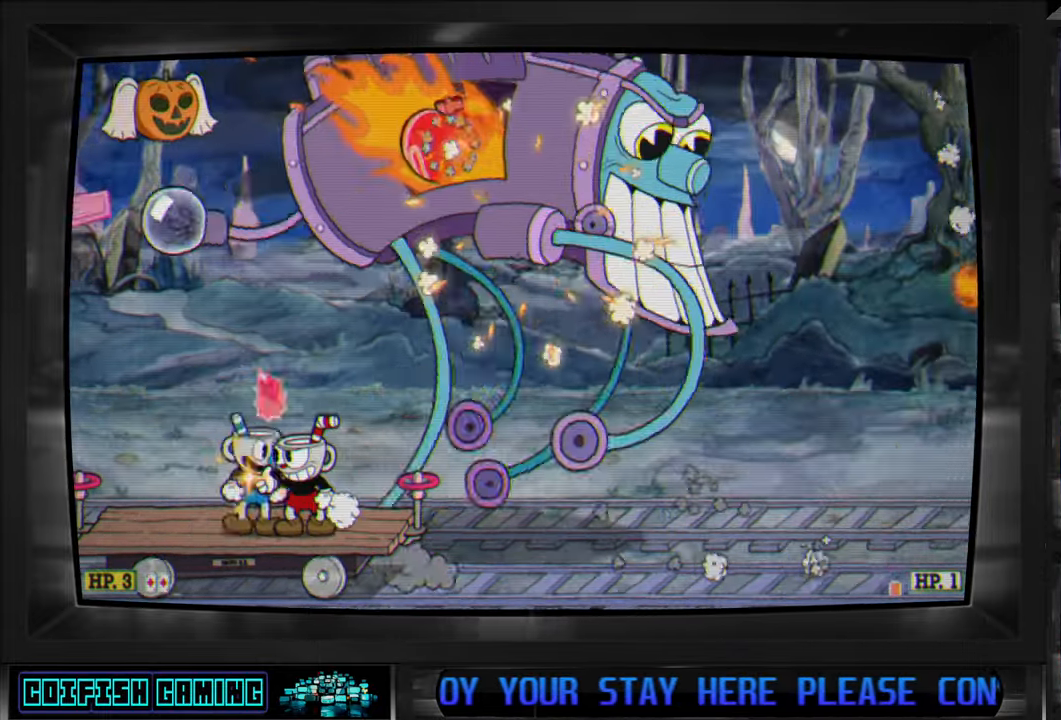
{"dt_ms": 500, "buttons": ["X"], "left_stick": "center", "right_stick": "center", "events": [[83, "DPAD_RIGHT", "down"], [167, "DPAD_RIGHT", "up"]]}
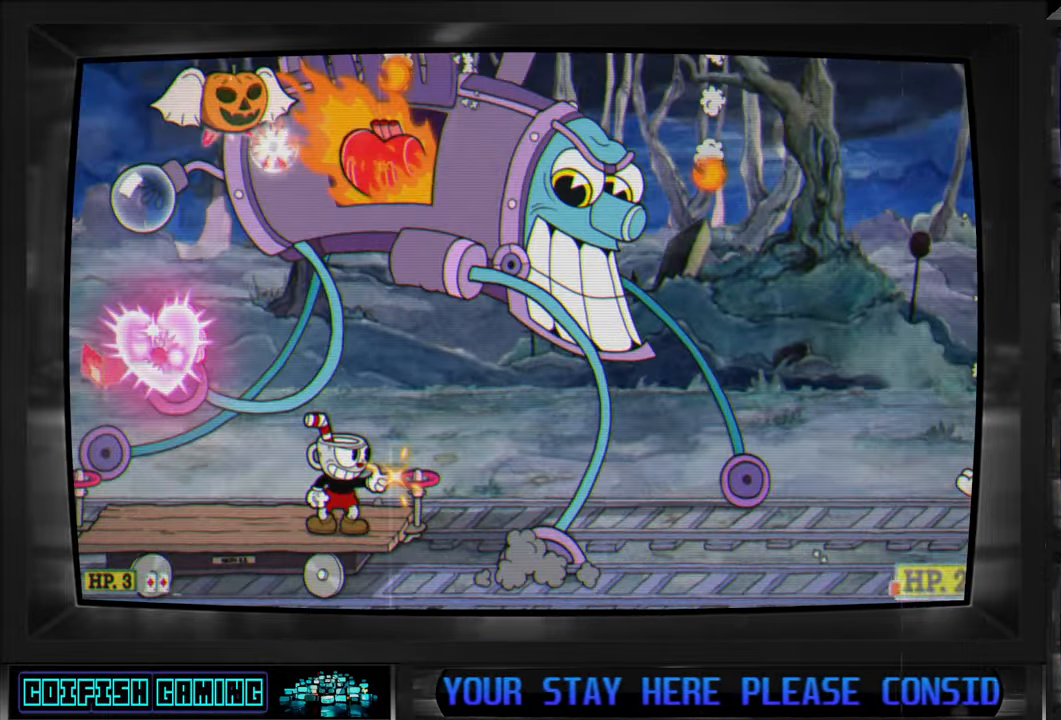
{"dt_ms": 500, "buttons": ["X", "DPAD_UP"], "left_stick": "center", "right_stick": "center", "events": [[300, "DPAD_LEFT", "down"], [300, "DPAD_UP", "down"], [450, "DPAD_LEFT", "up"]]}
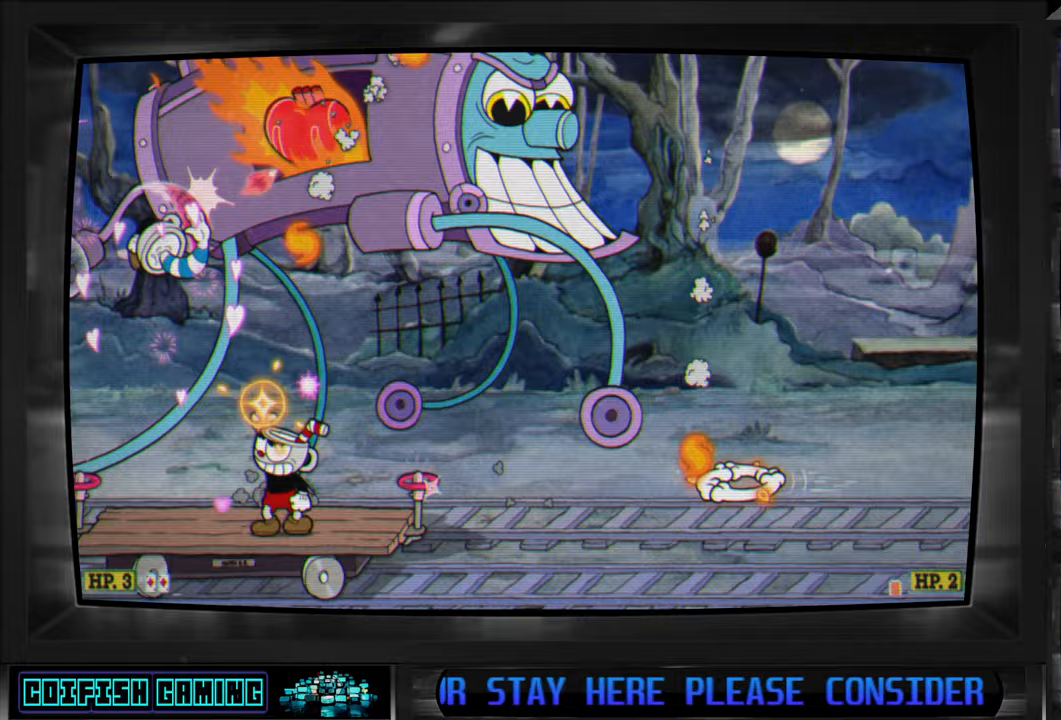
{"dt_ms": 500, "buttons": ["A", "X", "DPAD_RIGHT"], "left_stick": "center", "right_stick": "center", "events": [[67, "X", "up"], [150, "X", "down"], [267, "DPAD_LEFT", "down"], [400, "A", "down"], [433, "DPAD_LEFT", "up"], [450, "DPAD_RIGHT", "down"], [467, "DPAD_UP", "up"]]}
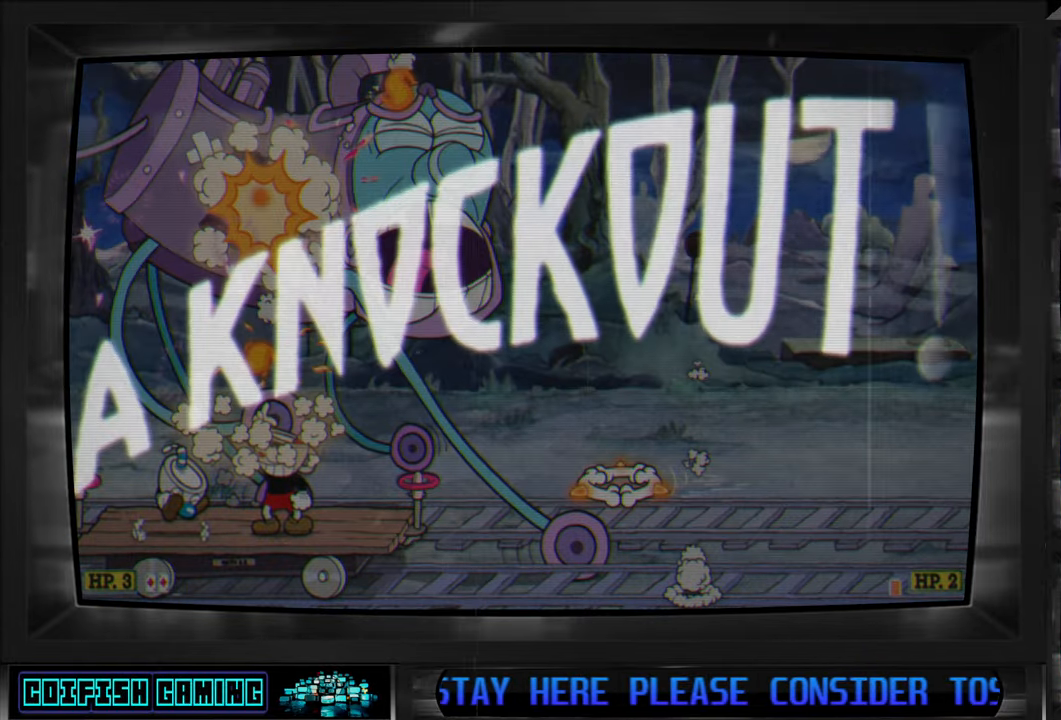
{"dt_ms": 500, "buttons": ["X", "DPAD_RIGHT"], "left_stick": "center", "right_stick": "center", "events": [[17, "DPAD_RIGHT", "up"], [100, "A", "up"], [350, "DPAD_RIGHT", "down"]]}
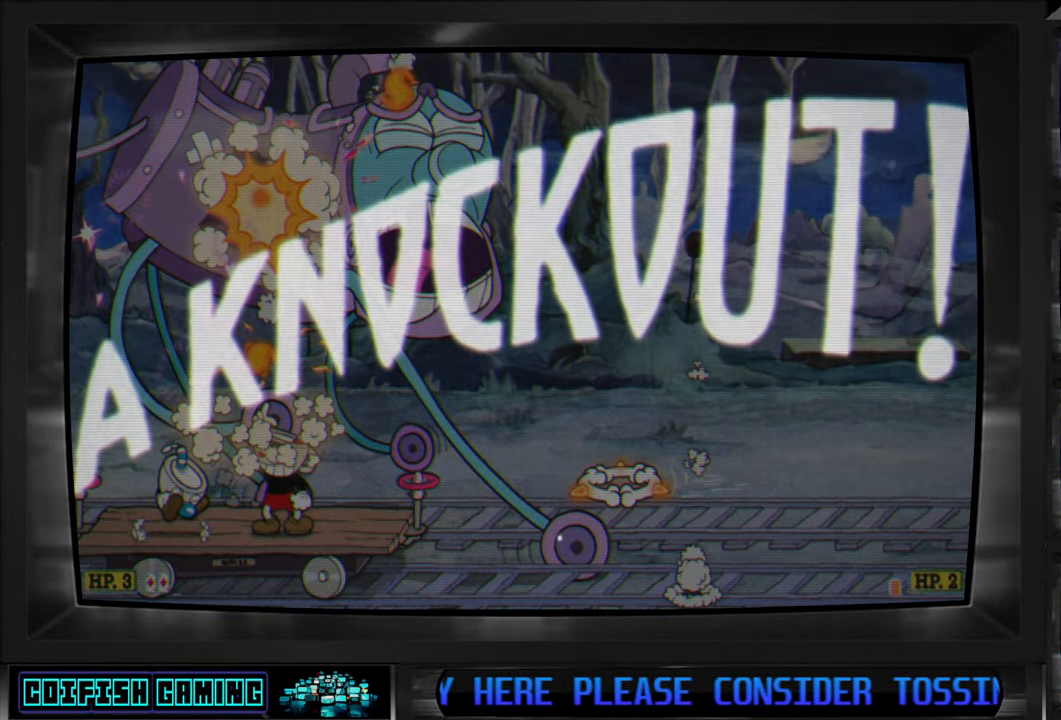
{"dt_ms": 500, "buttons": ["X", "DPAD_RIGHT"], "left_stick": "center", "right_stick": "center", "events": []}
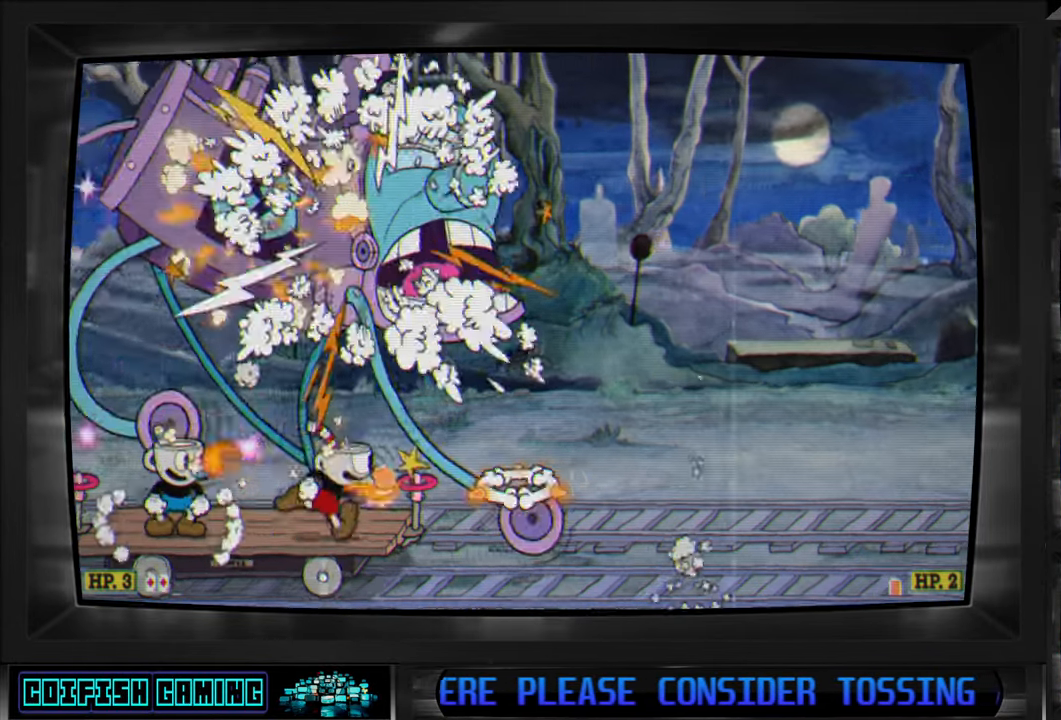
{"dt_ms": 500, "buttons": [], "left_stick": "center", "right_stick": "center", "events": [[33, "X", "up"], [100, "DPAD_RIGHT", "up"], [400, "DPAD_DOWN", "down"], [500, "DPAD_DOWN", "up"]]}
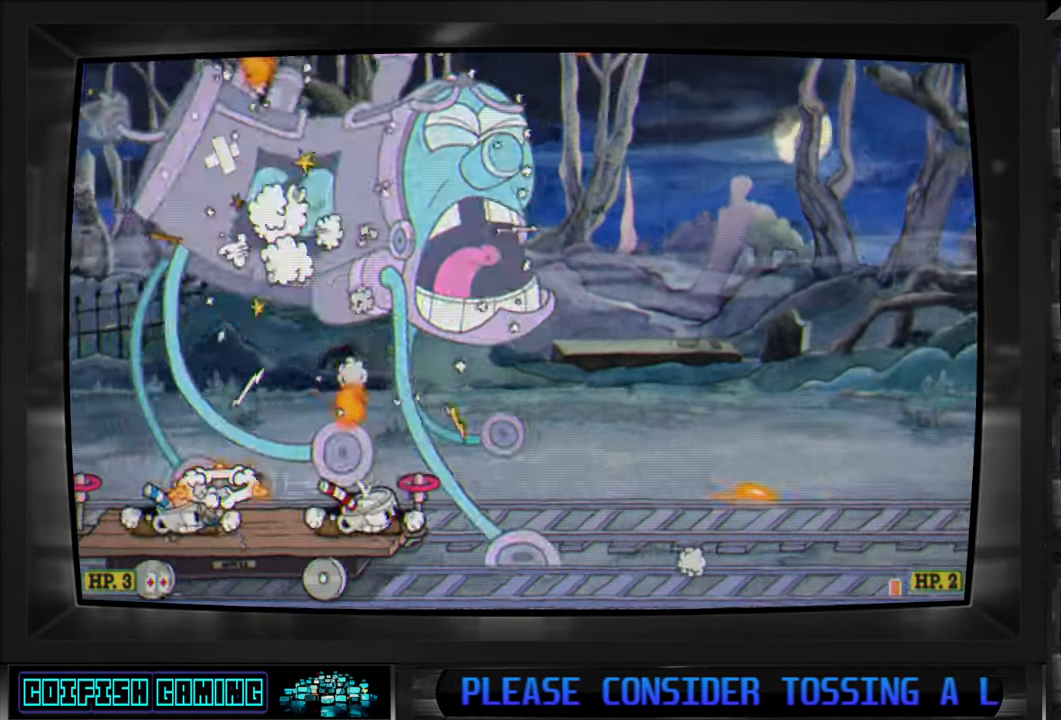
{"dt_ms": 500, "buttons": ["DPAD_RIGHT"], "left_stick": "center", "right_stick": "center", "events": [[217, "DPAD_DOWN", "down"], [250, "DPAD_DOWN", "up"], [450, "DPAD_RIGHT", "down"]]}
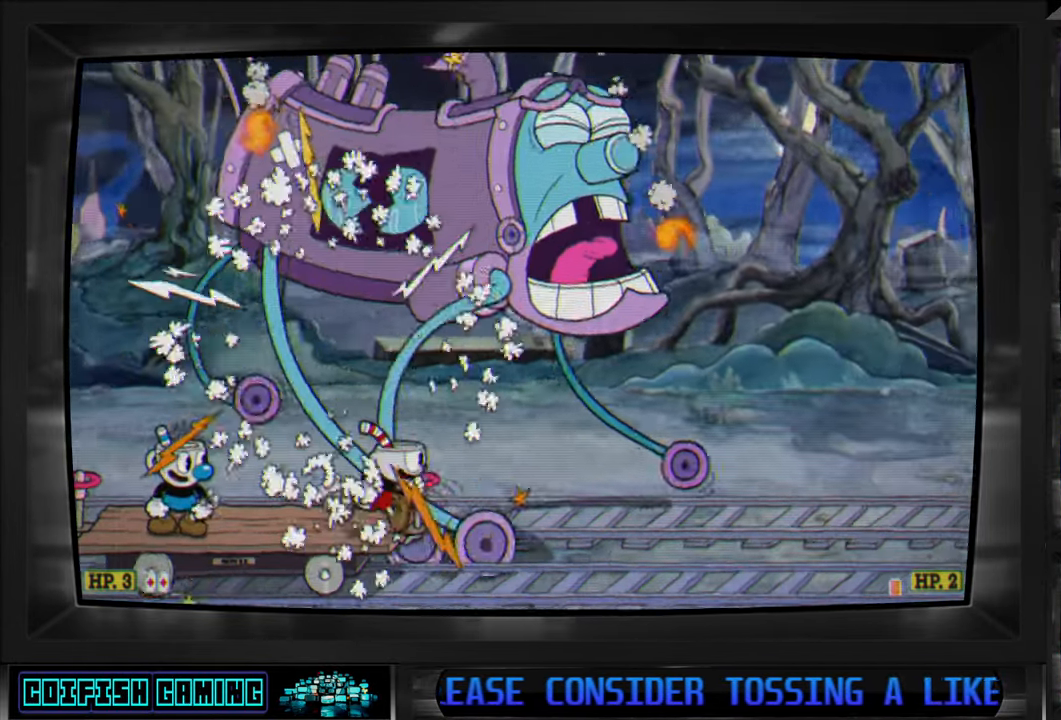
{"dt_ms": 500, "buttons": ["DPAD_RIGHT"], "left_stick": "center", "right_stick": "center", "events": [[67, "DPAD_RIGHT", "up"], [417, "DPAD_RIGHT", "down"]]}
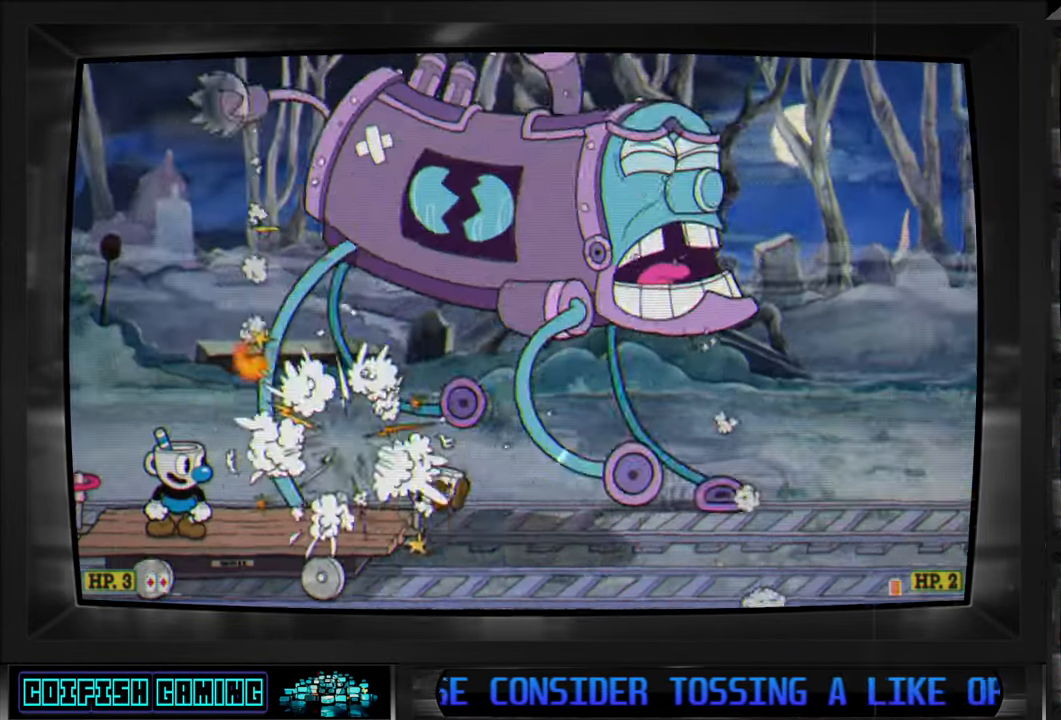
{"dt_ms": 500, "buttons": [], "left_stick": "center", "right_stick": "center", "events": [[67, "DPAD_RIGHT", "up"]]}
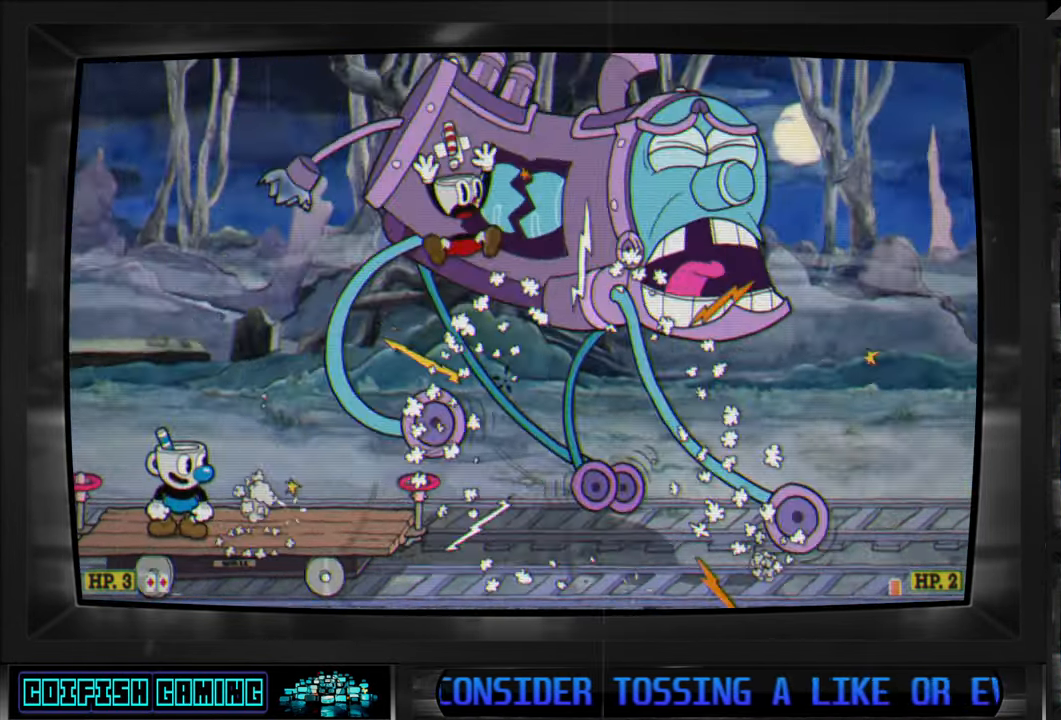
{"dt_ms": 500, "buttons": [], "left_stick": "center", "right_stick": "center", "events": [[200, "DPAD_LEFT", "down"], [450, "DPAD_LEFT", "up"]]}
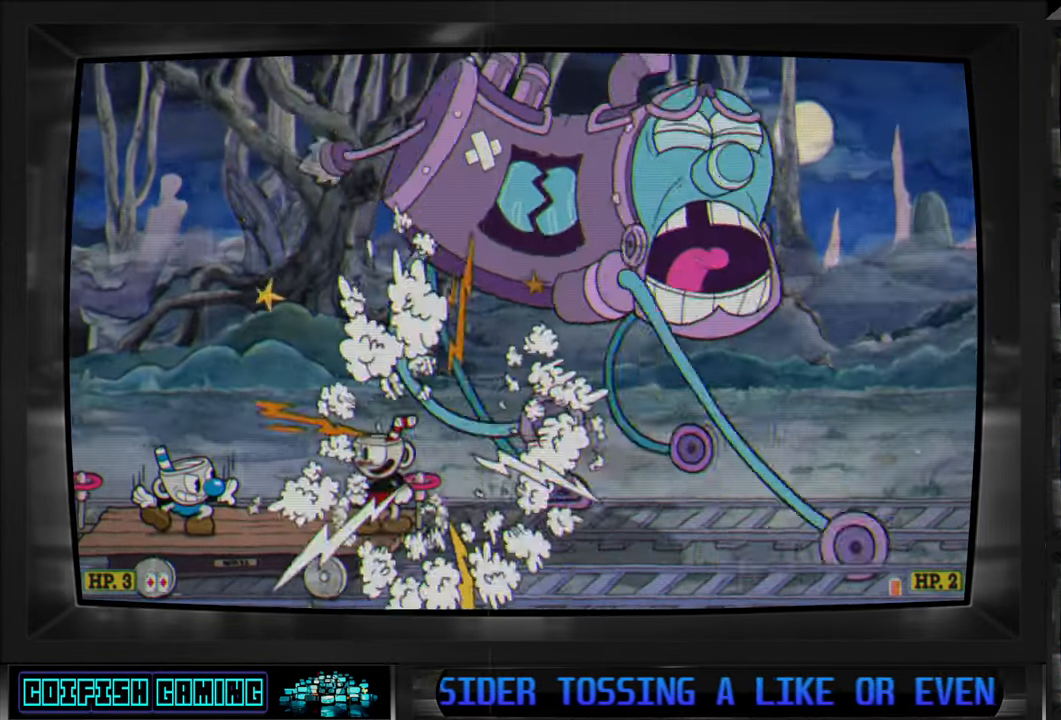
{"dt_ms": 500, "buttons": [], "left_stick": "center", "right_stick": "center", "events": []}
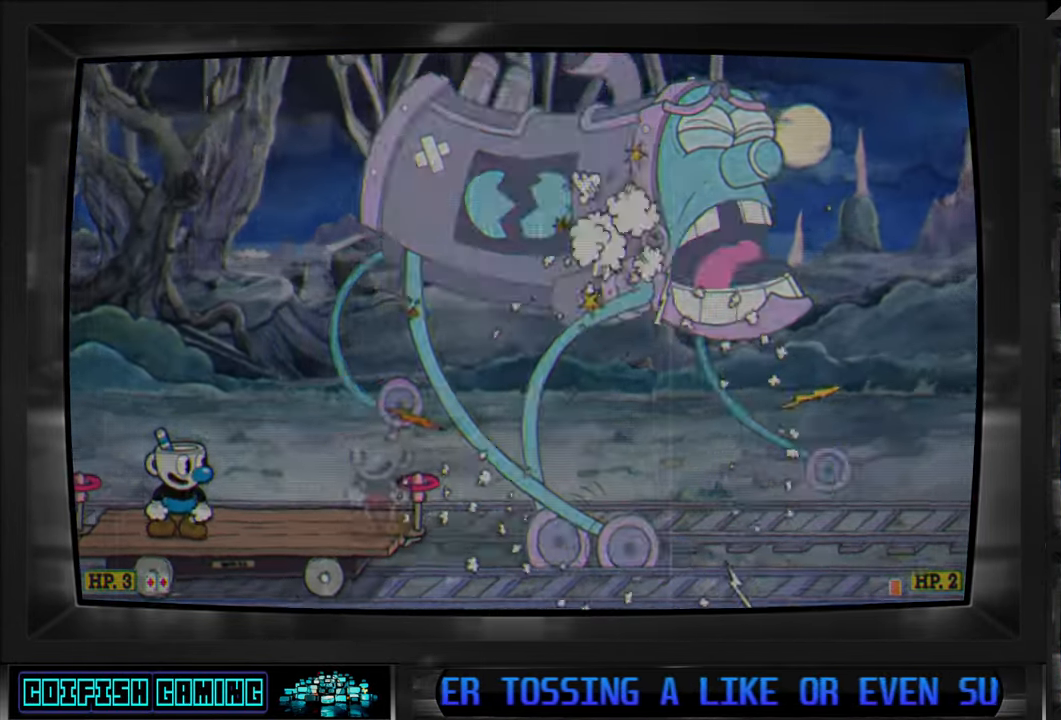
{"dt_ms": 500, "buttons": [], "left_stick": "center", "right_stick": "center", "events": []}
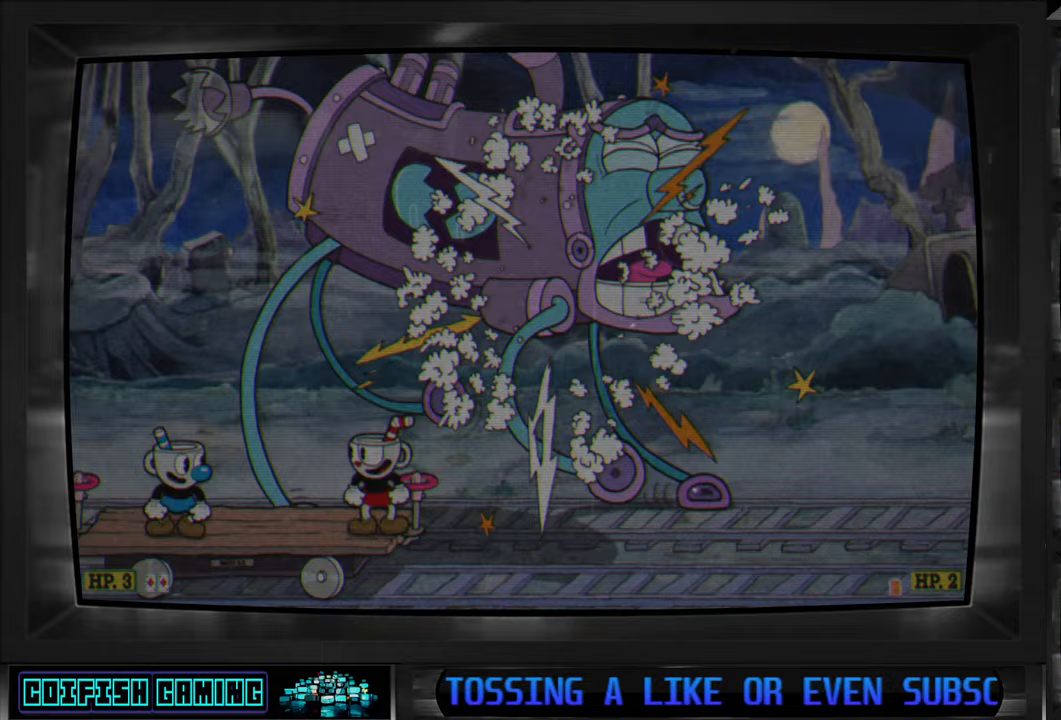
{"dt_ms": 500, "buttons": [], "left_stick": "center", "right_stick": "center", "events": []}